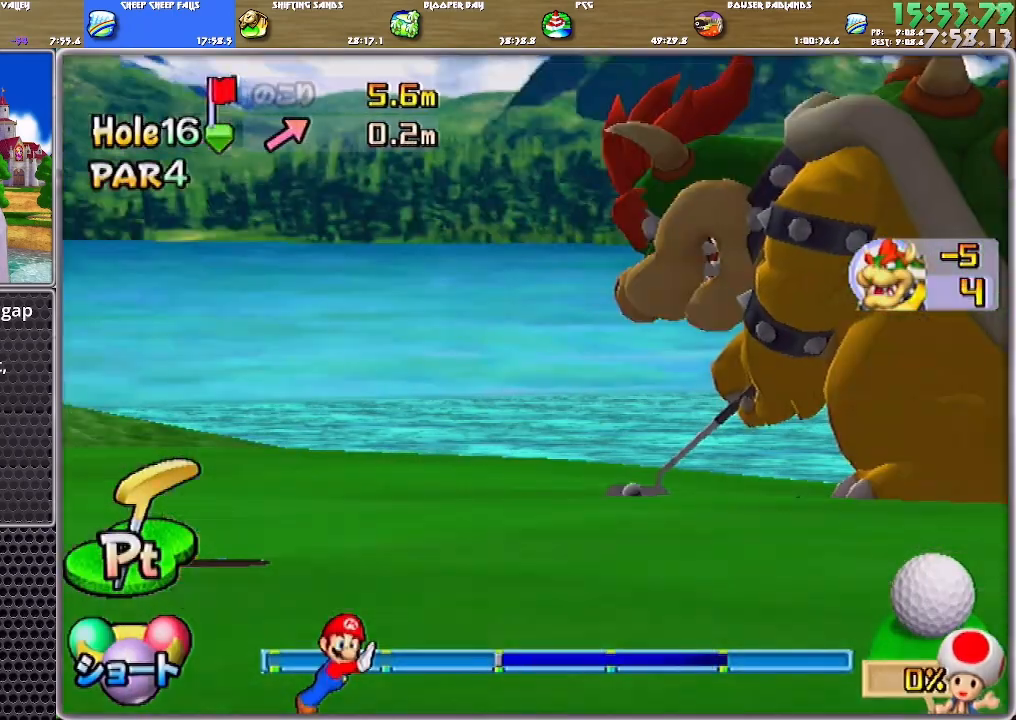
Gameplay with a controller (Nintendo layout); each line is a JSON object with the inputs held at the frame after it. "events" lists button and stick changes between this image and that frame as [ms after this image, input, new state], when the widget could be followed in between. Not read: L2 L3 R2 R3 START.
{"buttons": ["A"], "left_stick": "center", "right_stick": "center", "events": []}
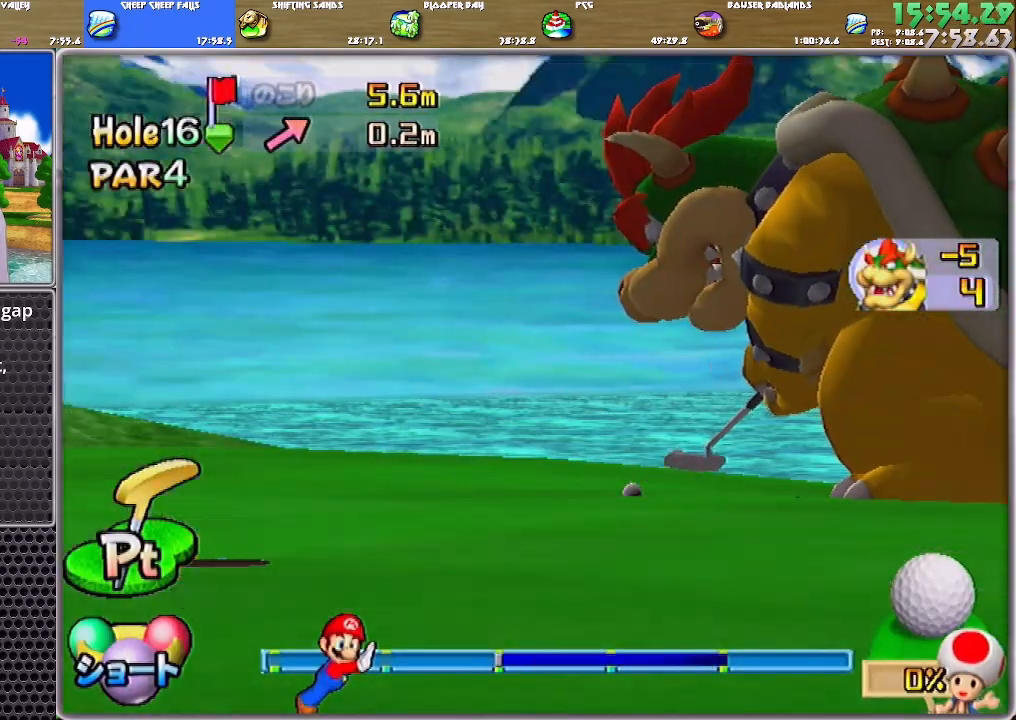
{"buttons": ["A"], "left_stick": "center", "right_stick": "center", "events": []}
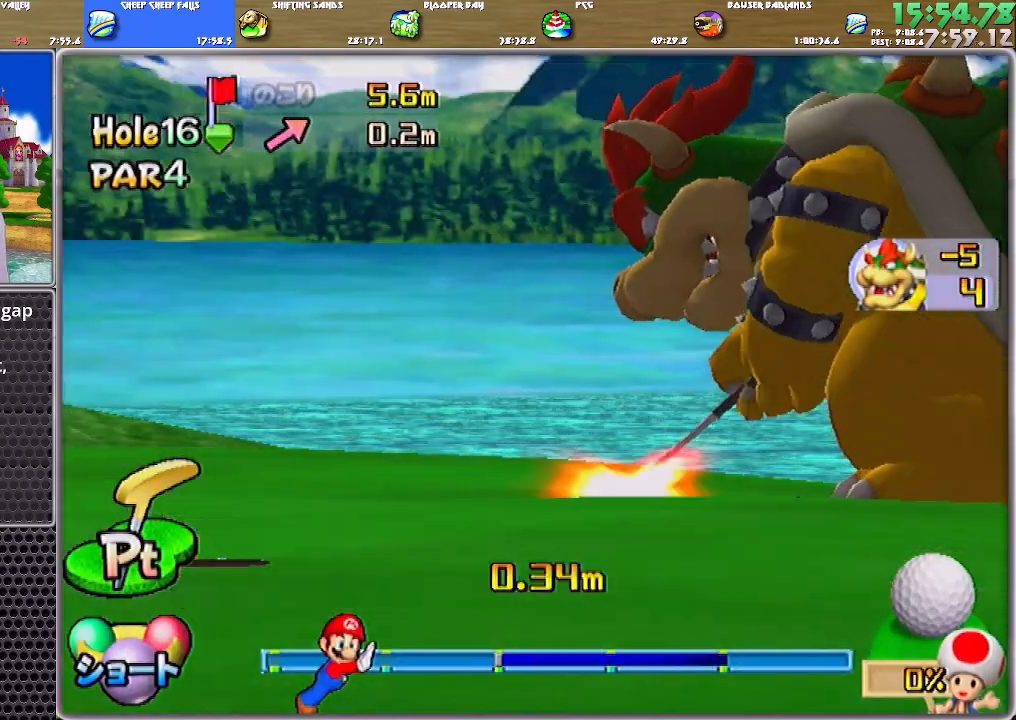
{"buttons": ["A"], "left_stick": "center", "right_stick": "center", "events": []}
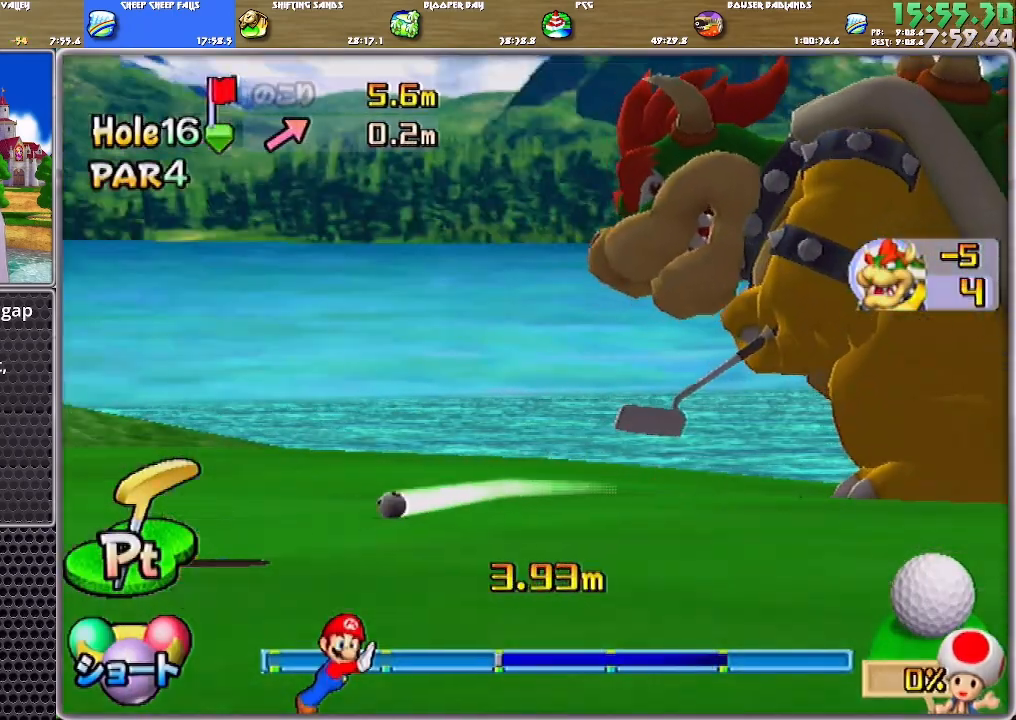
{"buttons": ["A"], "left_stick": "center", "right_stick": "center", "events": [[283, "A", "up"], [350, "A", "down"], [383, "A", "up"], [417, "A", "down"]]}
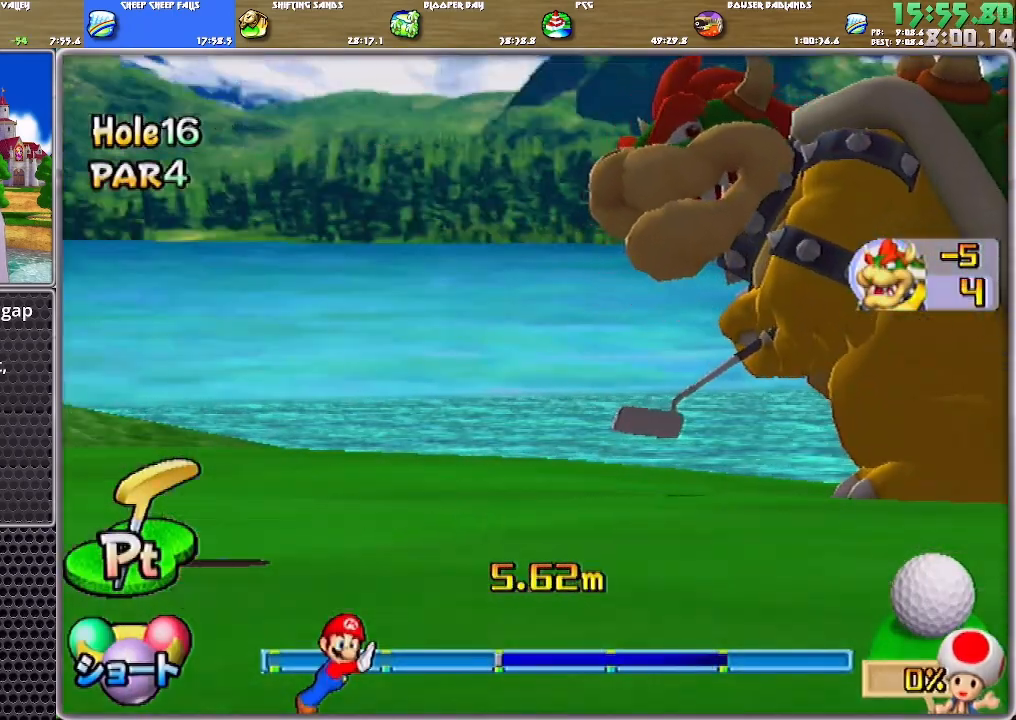
{"buttons": [], "left_stick": "center", "right_stick": "center", "events": [[17, "A", "up"], [83, "A", "down"], [117, "A", "up"], [150, "A", "down"], [217, "A", "up"], [250, "A", "down"], [317, "A", "up"], [384, "A", "down"], [451, "A", "up"]]}
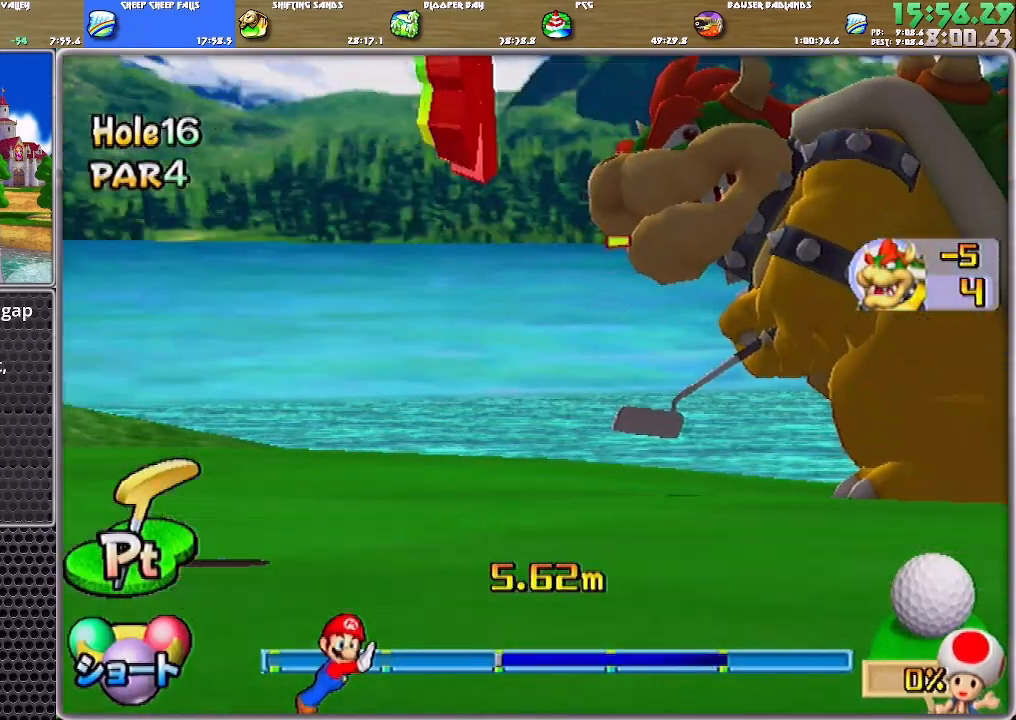
{"buttons": ["A"], "left_stick": "center", "right_stick": "center", "events": [[16, "A", "down"], [83, "A", "up"], [116, "A", "down"], [150, "A", "up"], [216, "A", "down"], [283, "A", "up"], [317, "A", "down"], [383, "A", "up"], [450, "A", "down"]]}
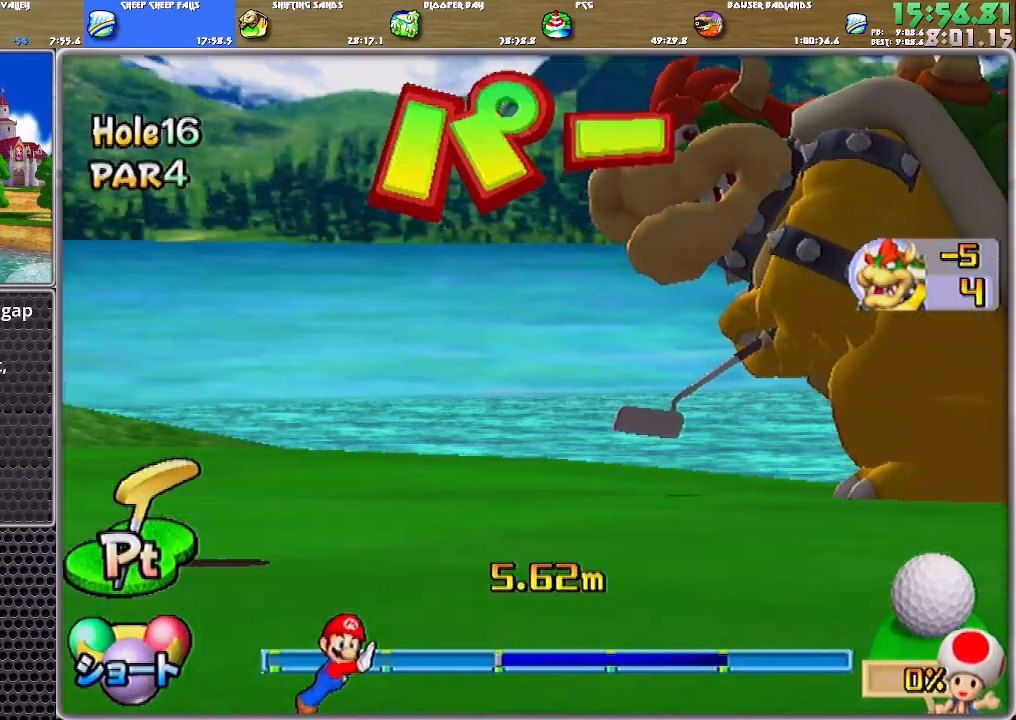
{"buttons": [], "left_stick": "center", "right_stick": "center", "events": [[17, "A", "up"], [83, "A", "down"], [250, "A", "up"], [284, "A", "down"], [350, "A", "up"], [417, "A", "down"], [484, "A", "up"]]}
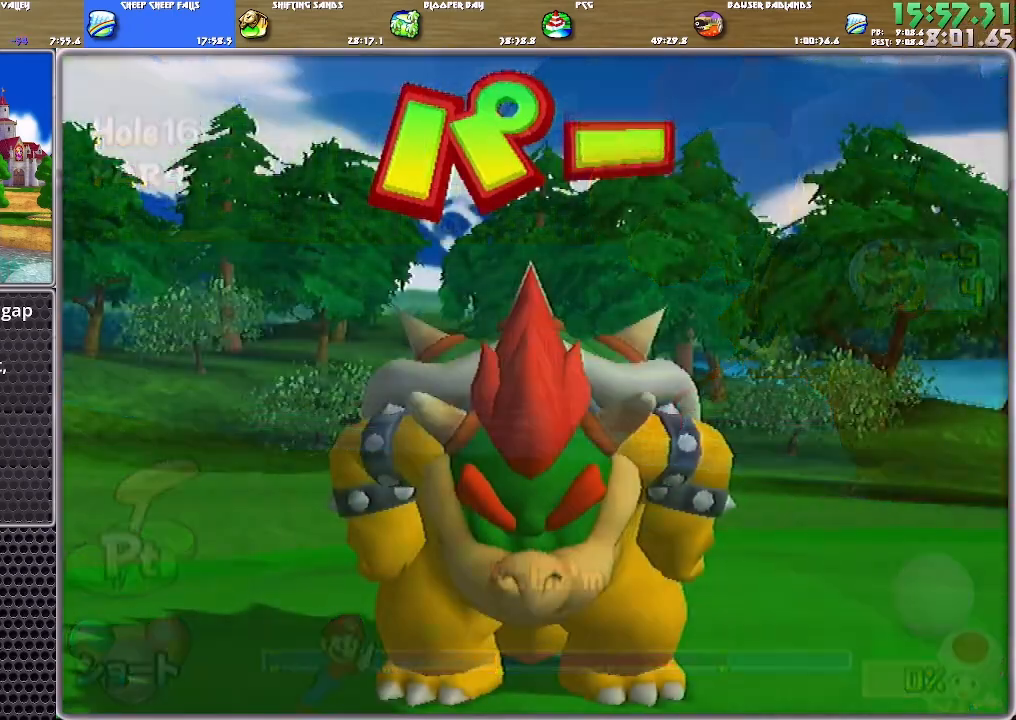
{"buttons": ["A"], "left_stick": "center", "right_stick": "center", "events": [[50, "A", "down"], [116, "A", "up"], [150, "A", "down"], [216, "A", "up"], [250, "A", "down"], [317, "A", "up"], [350, "A", "down"], [450, "A", "up"], [483, "A", "down"]]}
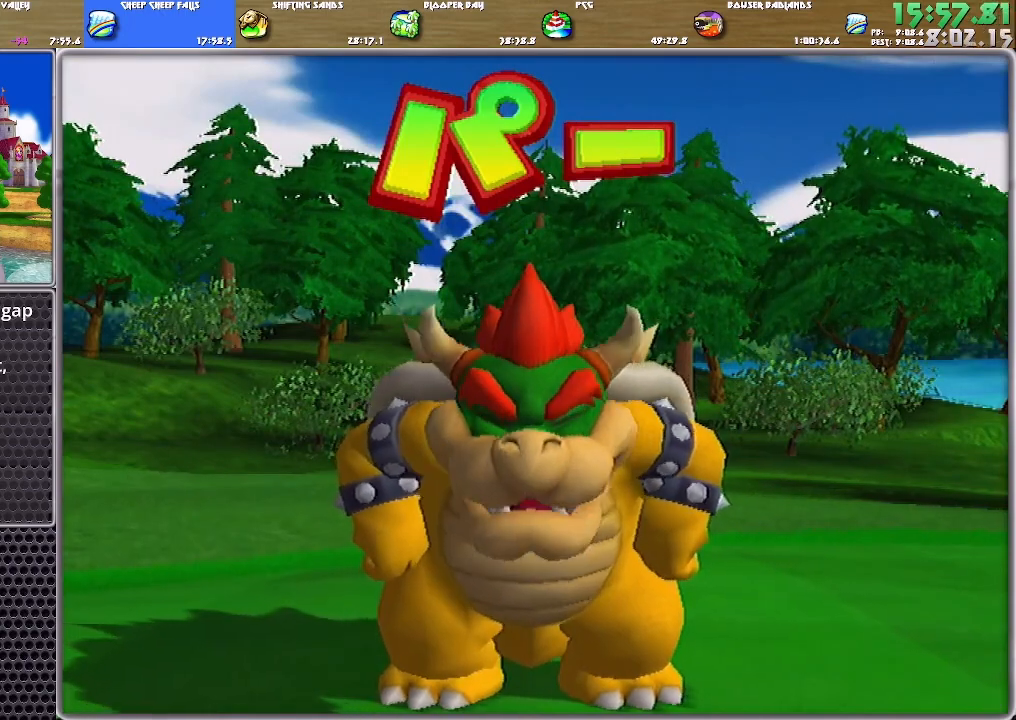
{"buttons": [], "left_stick": "center", "right_stick": "center", "events": [[50, "A", "up"], [83, "A", "down"], [250, "A", "up"], [317, "A", "down"], [384, "A", "up"], [417, "A", "down"], [451, "A", "up"]]}
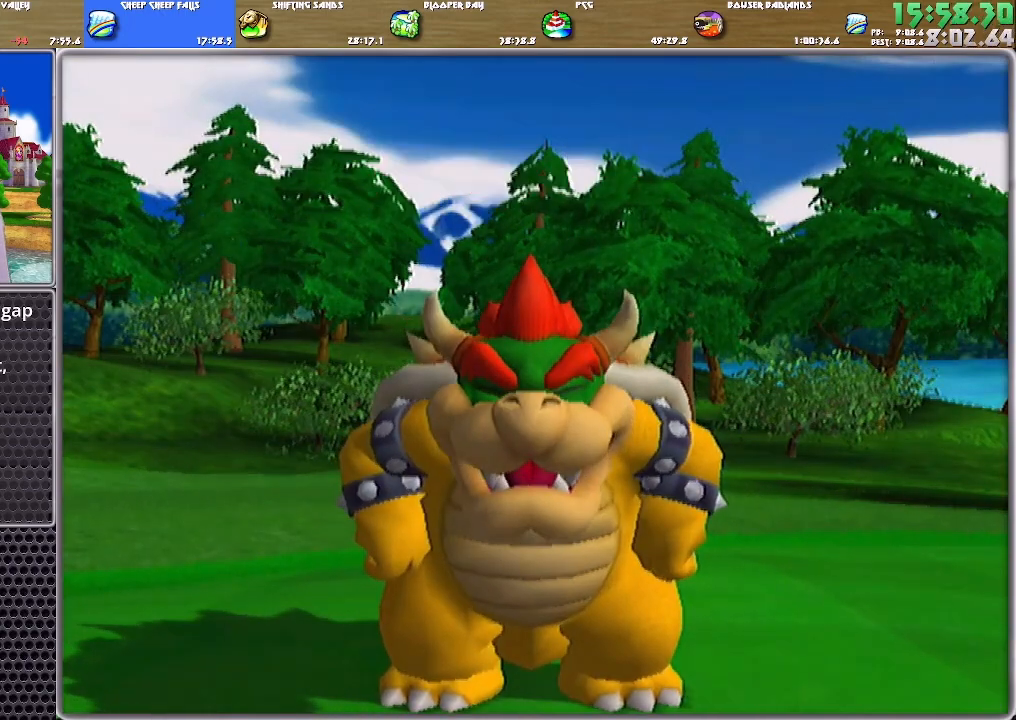
{"buttons": ["A"], "left_stick": "center", "right_stick": "center", "events": [[83, "A", "down"], [216, "A", "up"], [250, "A", "down"], [317, "A", "up"], [350, "A", "down"], [450, "A", "up"], [483, "A", "down"]]}
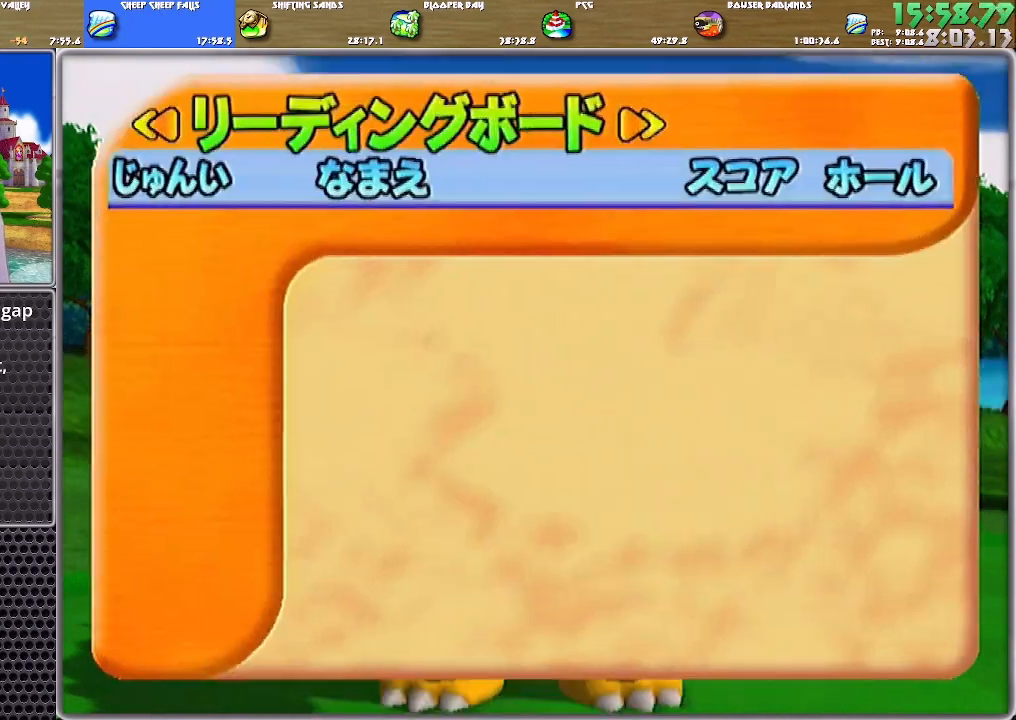
{"buttons": ["A"], "left_stick": "center", "right_stick": "center", "events": [[50, "A", "up"], [83, "A", "down"], [317, "A", "up"], [350, "A", "down"], [417, "A", "up"], [484, "A", "down"]]}
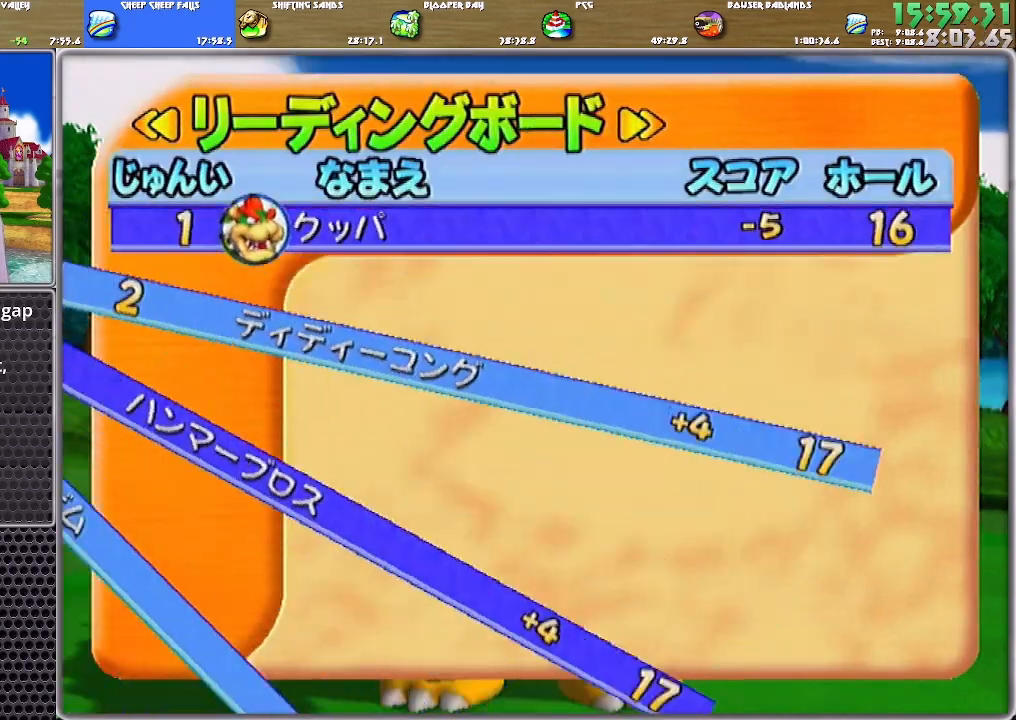
{"buttons": [], "left_stick": "center", "right_stick": "center", "events": [[50, "A", "up"], [83, "A", "down"], [150, "A", "up"], [216, "A", "down"], [283, "A", "up"], [317, "A", "down"], [383, "A", "up"], [417, "A", "down"], [483, "A", "up"]]}
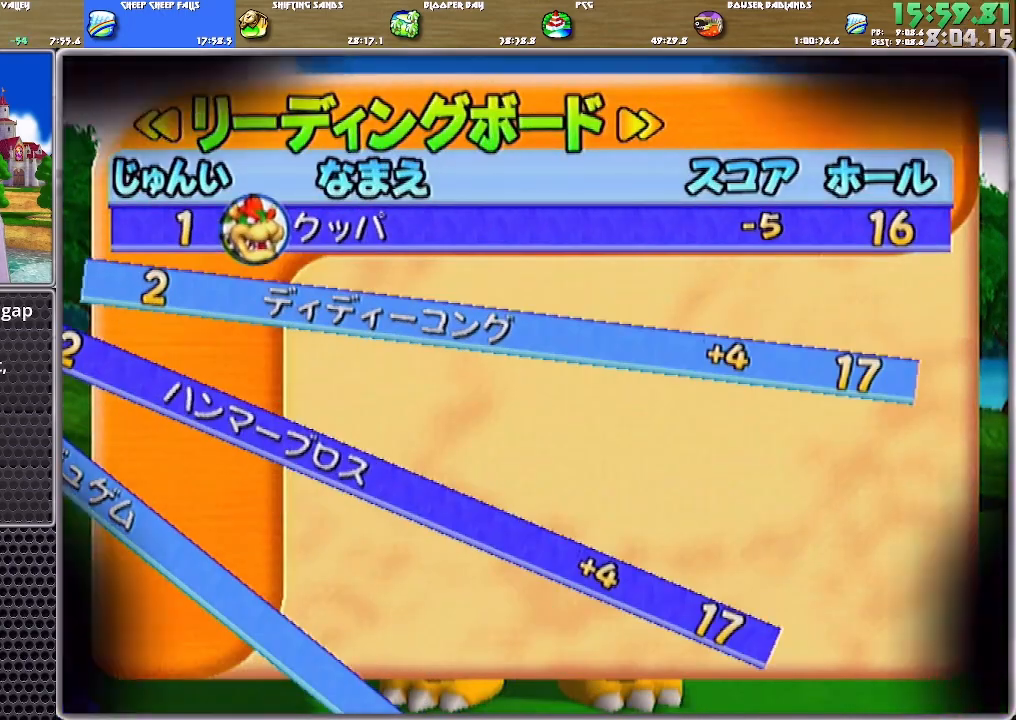
{"buttons": [], "left_stick": "center", "right_stick": "center", "events": [[50, "A", "down"], [83, "A", "up"], [150, "A", "down"], [184, "A", "up"], [250, "A", "down"], [317, "A", "up"]]}
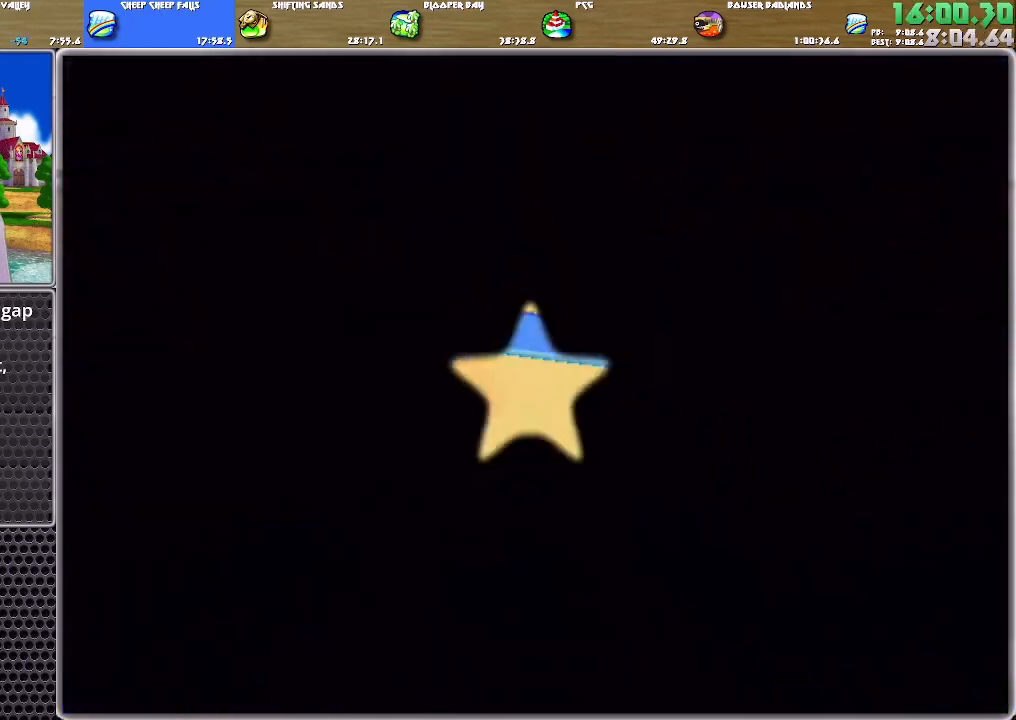
{"buttons": [], "left_stick": "center", "right_stick": "center", "events": []}
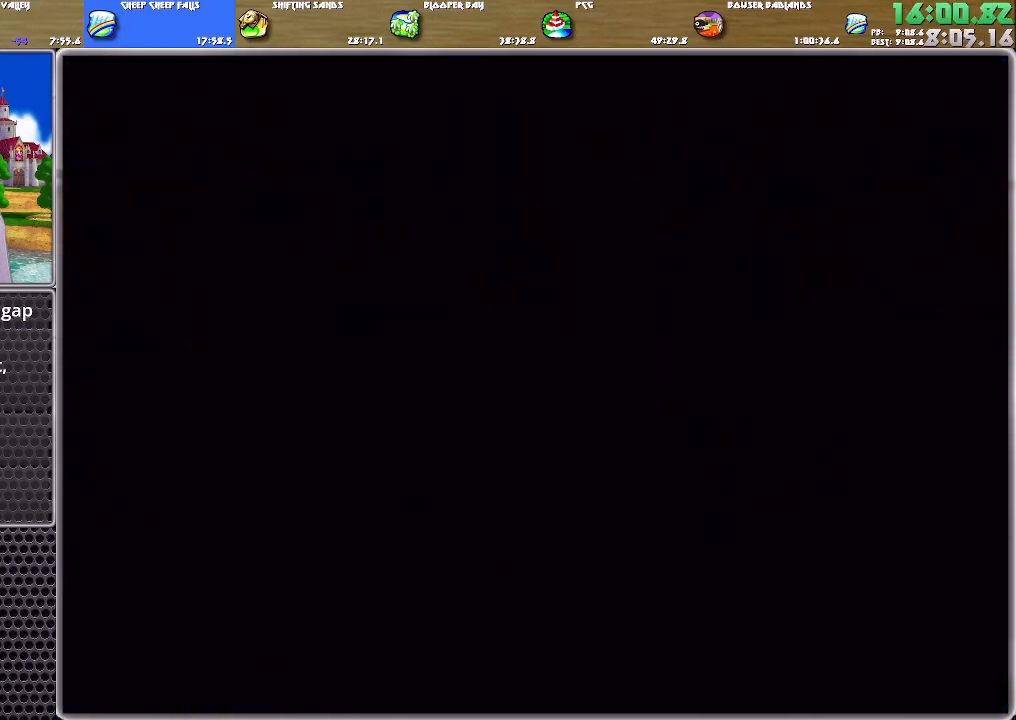
{"buttons": [], "left_stick": "center", "right_stick": "center", "events": [[217, "A", "down"], [250, "A", "up"], [317, "A", "down"], [350, "A", "up"], [450, "A", "down"], [484, "A", "up"]]}
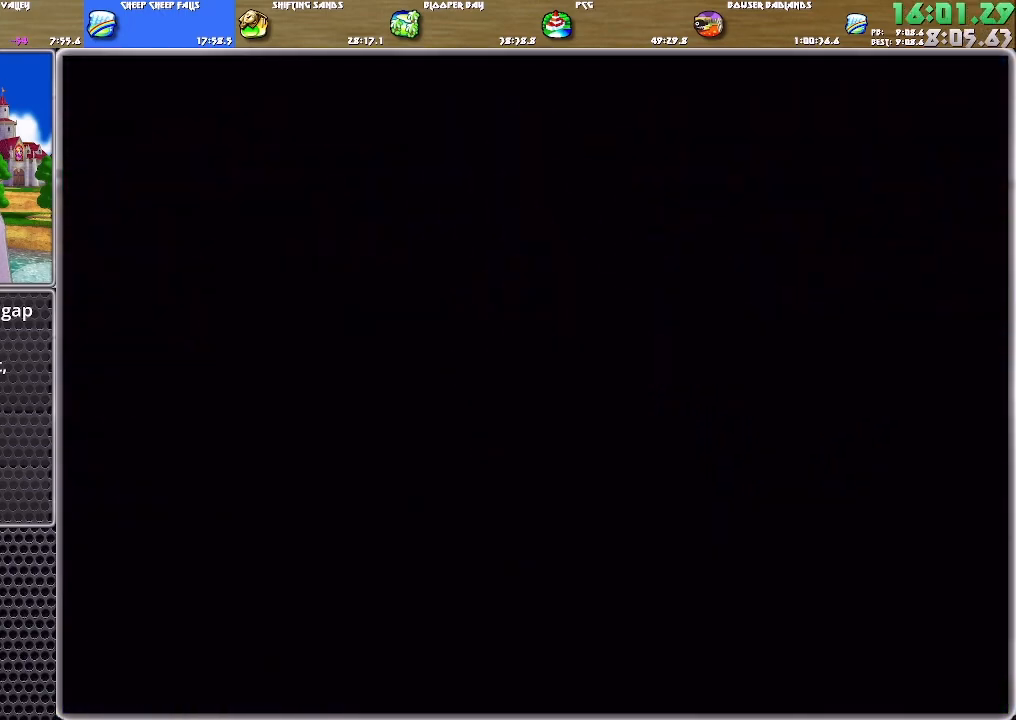
{"buttons": [], "left_stick": "down-right", "right_stick": "center", "events": [[50, "A", "down"], [83, "A", "up"], [150, "A", "down"], [183, "A", "up"], [250, "A", "down"], [317, "A", "up"], [317, "left_stick", "down-left"], [450, "left_stick", "down-right"]]}
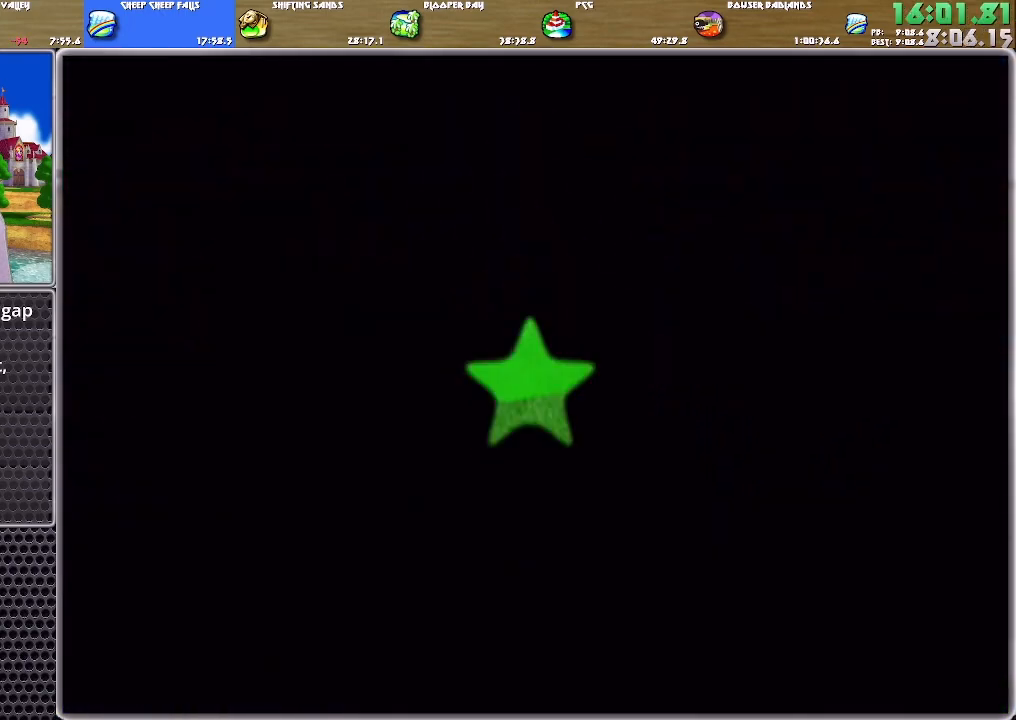
{"buttons": [], "left_stick": "down-left", "right_stick": "center", "events": [[334, "left_stick", "down-left"], [401, "left_stick", "down-right"], [501, "left_stick", "down-left"]]}
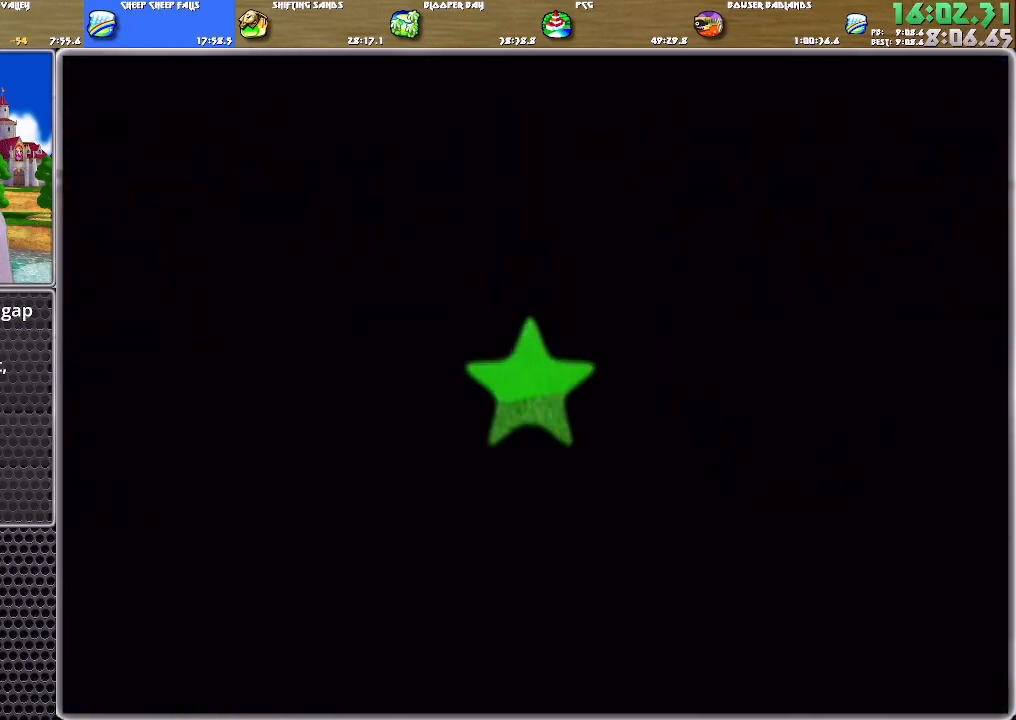
{"buttons": [], "left_stick": "down-left", "right_stick": "center", "events": [[67, "left_stick", "down-right"], [267, "left_stick", "down-left"], [400, "left_stick", "down-right"], [467, "left_stick", "down-left"]]}
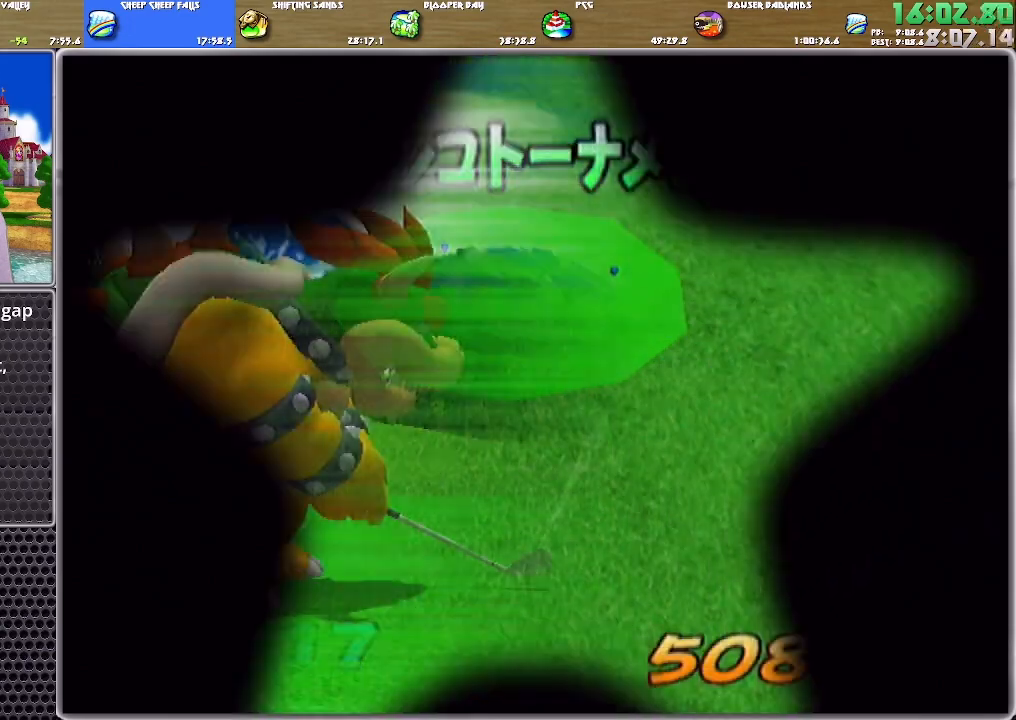
{"buttons": [], "left_stick": "down-right", "right_stick": "center", "events": [[67, "left_stick", "down-right"], [134, "left_stick", "down-left"], [201, "left_stick", "down-right"], [301, "left_stick", "down-left"], [401, "left_stick", "down-right"]]}
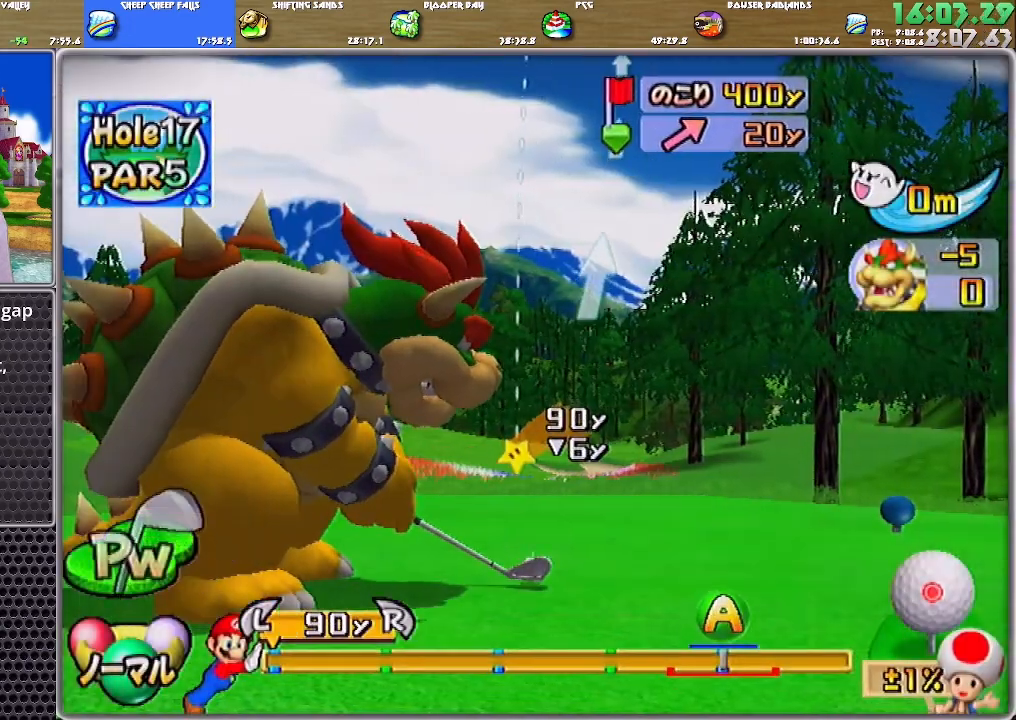
{"buttons": ["A", "B"], "left_stick": "center", "right_stick": "center", "events": [[133, "left_stick", "down-left"], [200, "left_stick", "down-right"], [267, "A", "down"], [300, "B", "down"], [300, "left_stick", "center"]]}
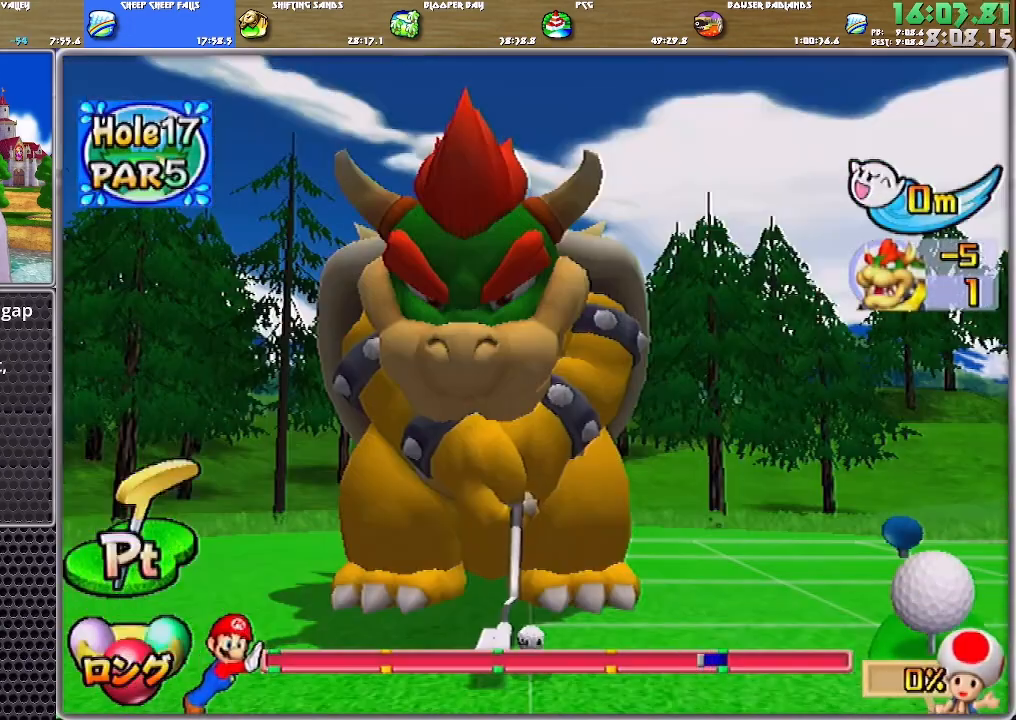
{"buttons": ["A"], "left_stick": "center", "right_stick": "center", "events": [[67, "B", "up"]]}
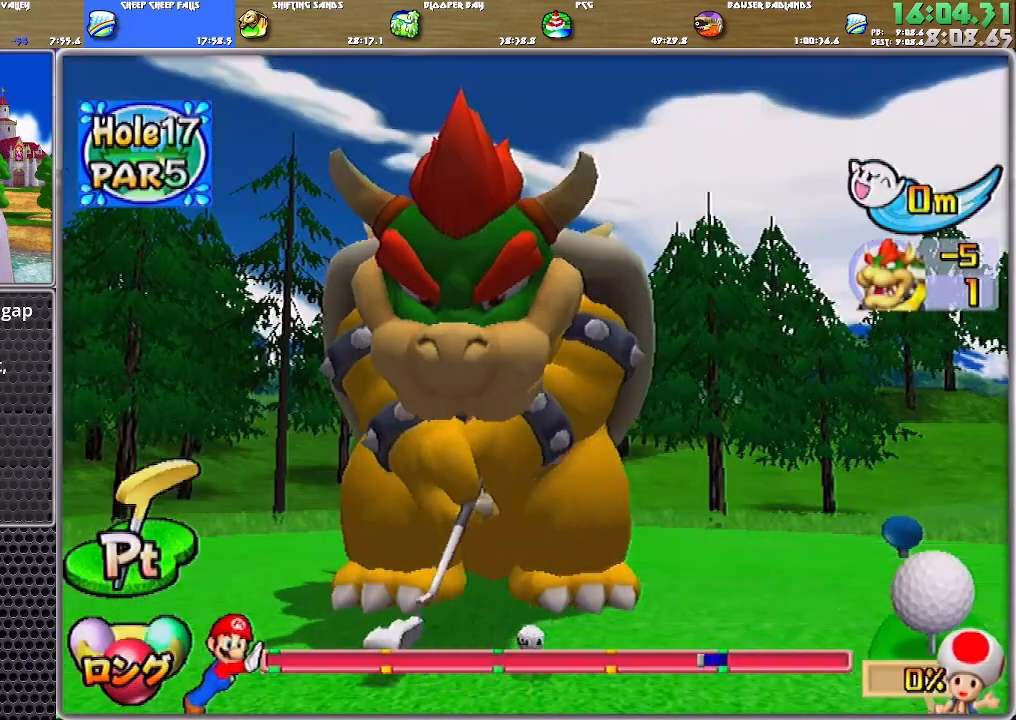
{"buttons": ["A"], "left_stick": "center", "right_stick": "center", "events": []}
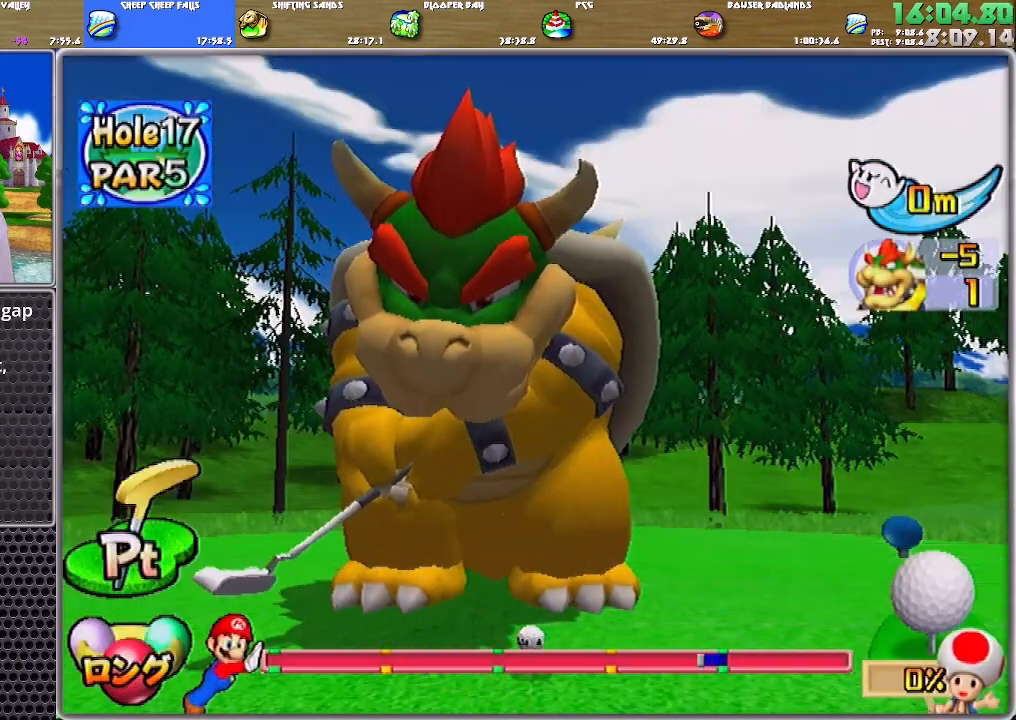
{"buttons": ["A"], "left_stick": "center", "right_stick": "center", "events": []}
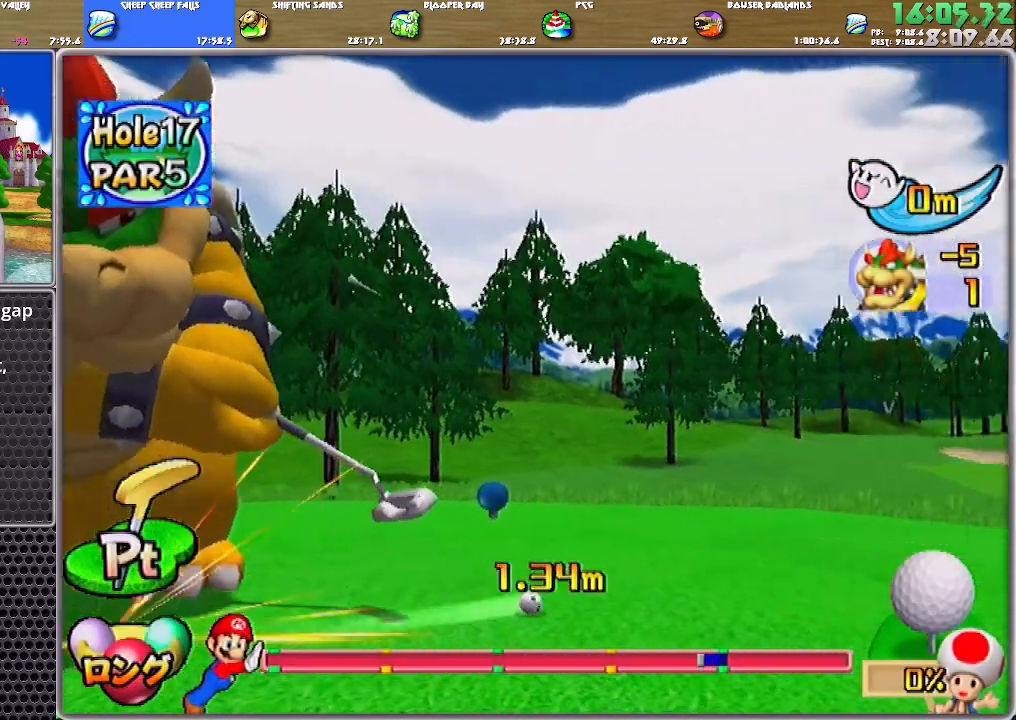
{"buttons": ["A"], "left_stick": "center", "right_stick": "center", "events": []}
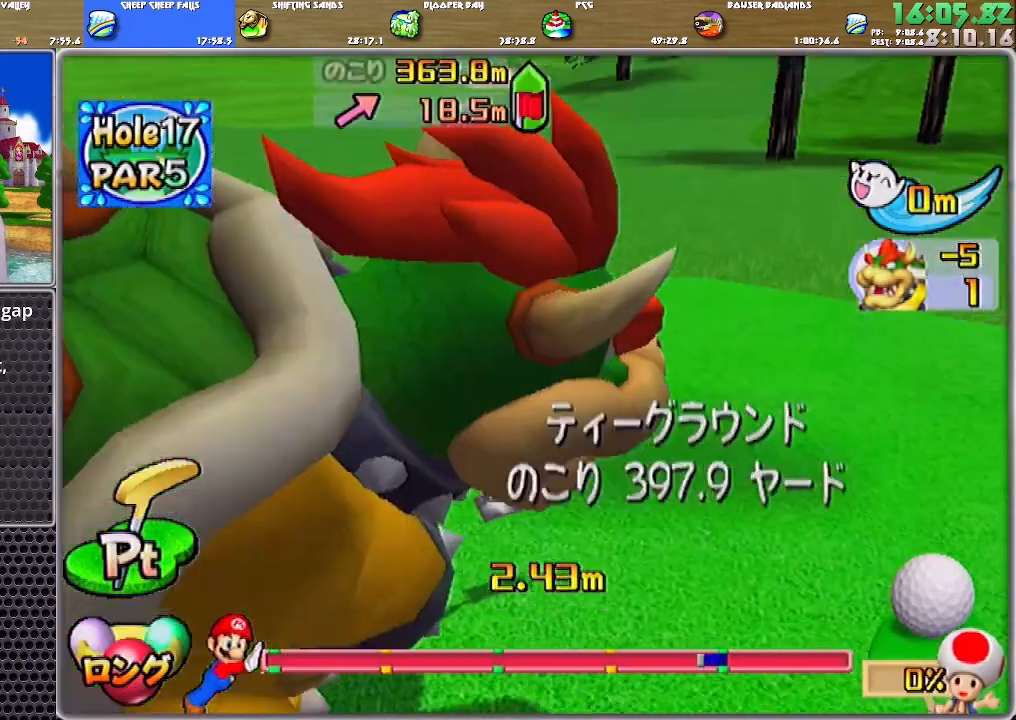
{"buttons": [], "left_stick": "center", "right_stick": "center", "events": [[67, "A", "up"]]}
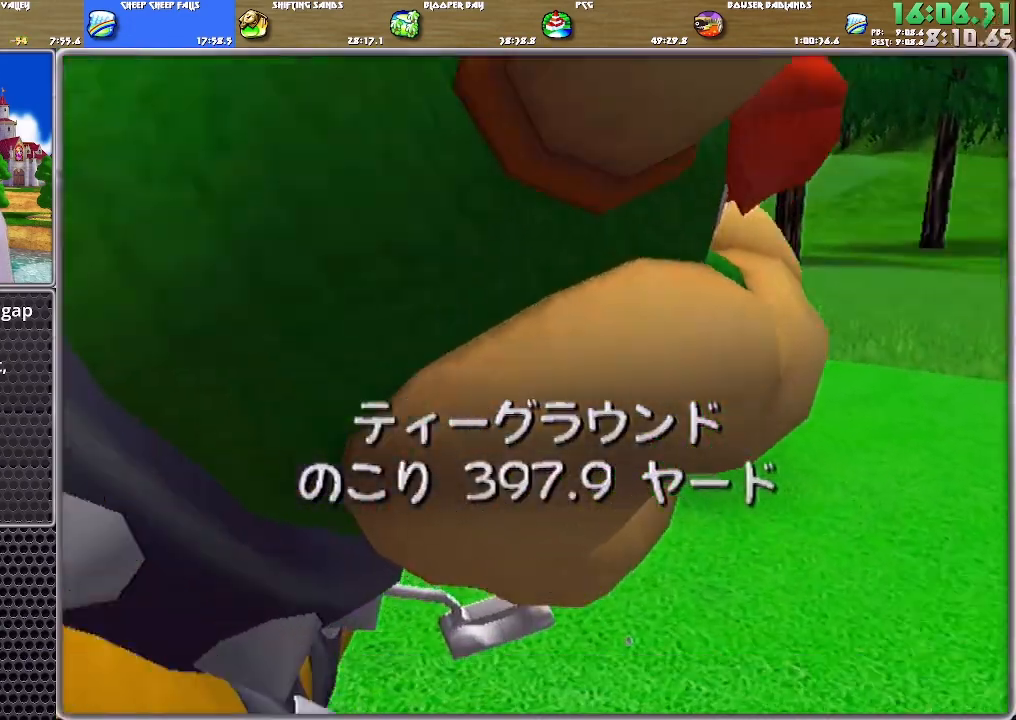
{"buttons": [], "left_stick": "center", "right_stick": "center", "events": []}
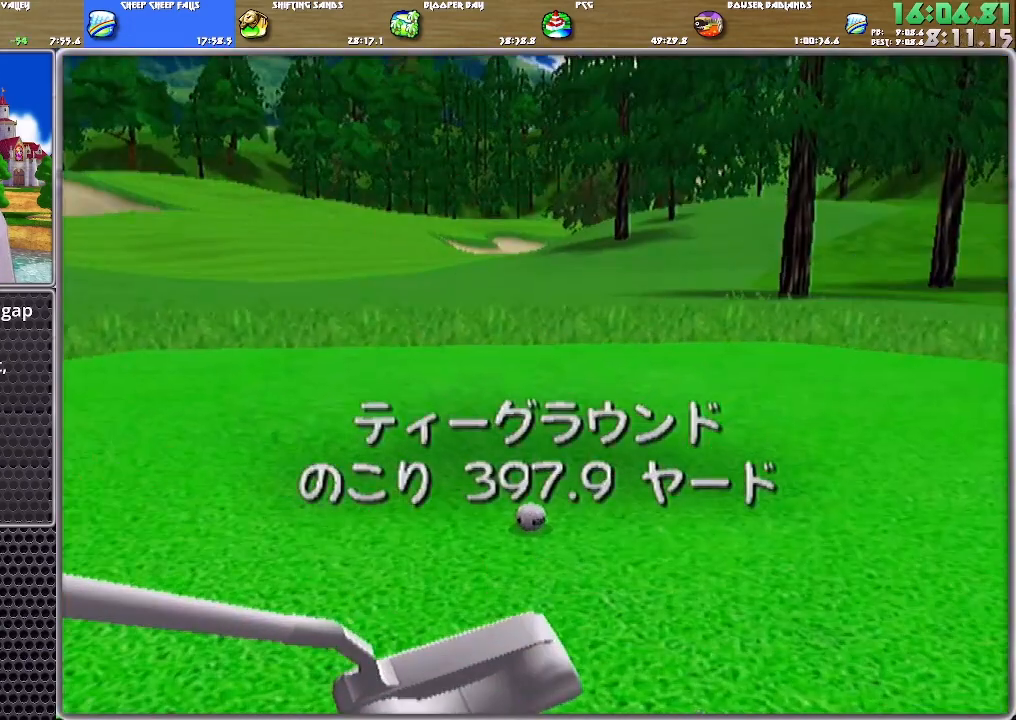
{"buttons": [], "left_stick": "center", "right_stick": "center", "events": []}
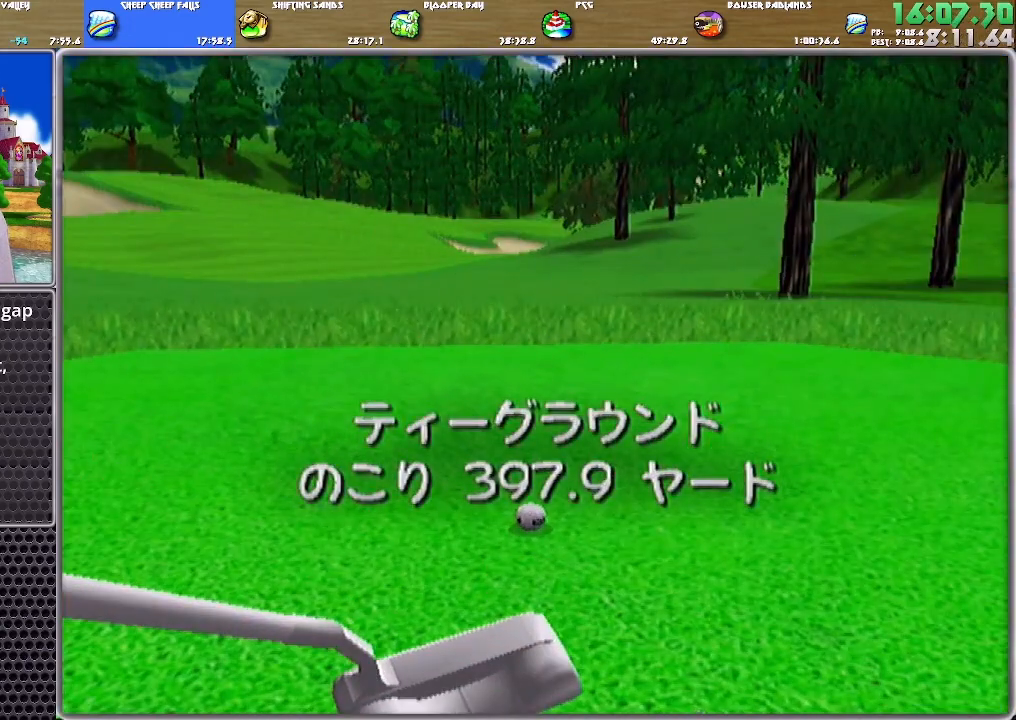
{"buttons": [], "left_stick": "center", "right_stick": "center", "events": []}
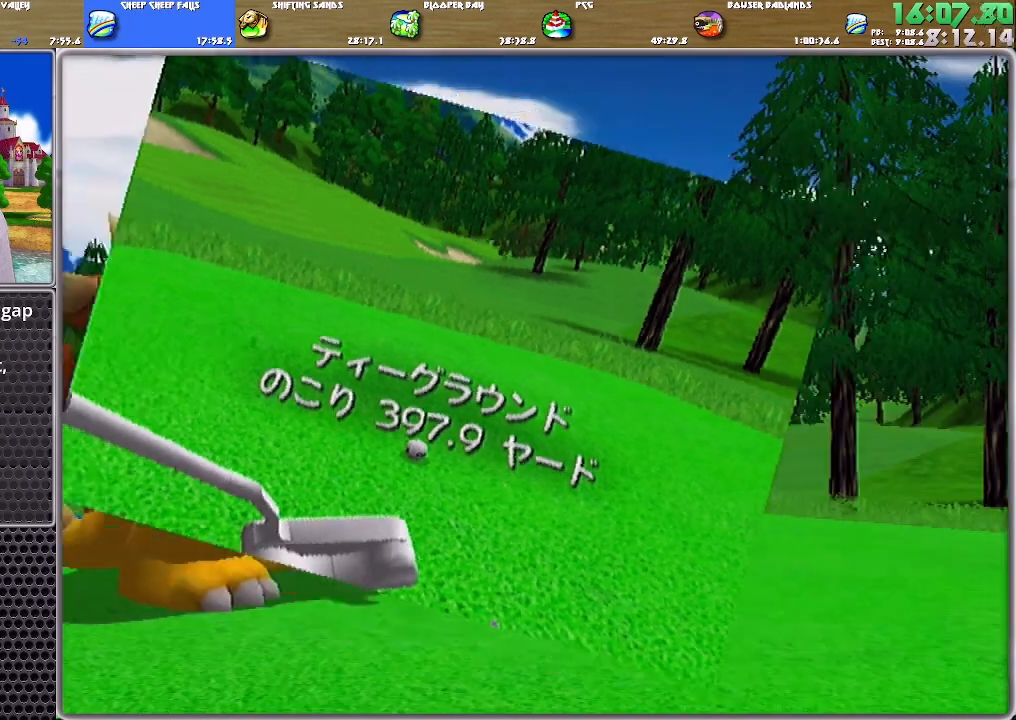
{"buttons": [], "left_stick": "center", "right_stick": "center", "events": []}